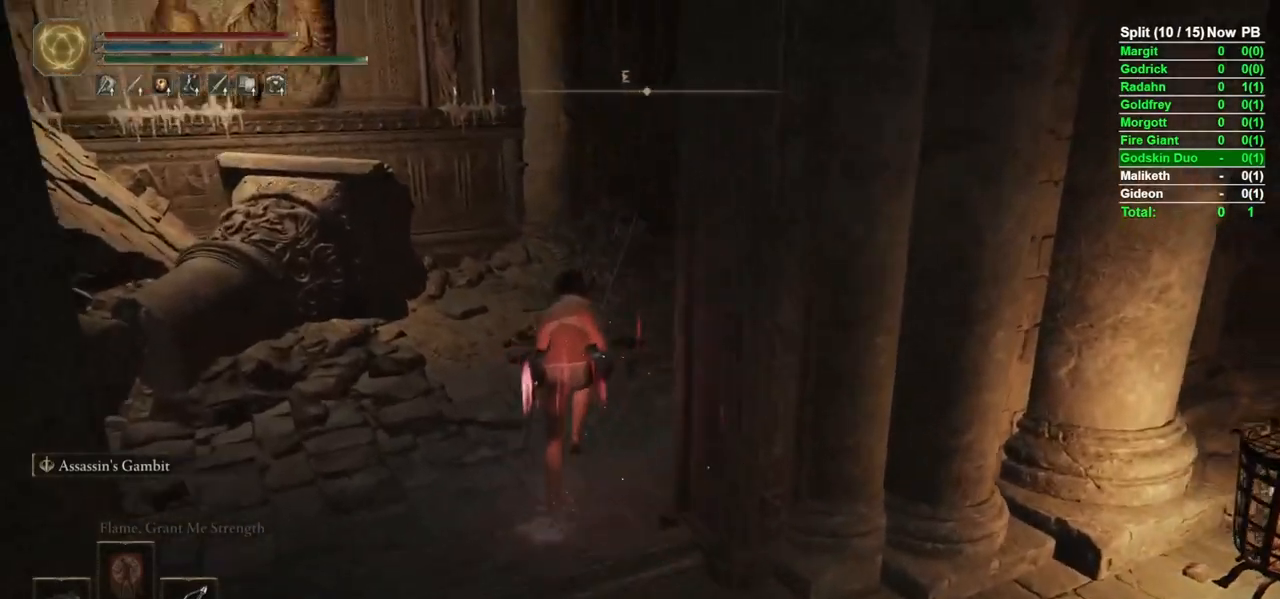
Gameplay with a controller (Xbox layout); each line is a JSON object with the inputs held at the frame after it. "events" lists button and stick changes between this image and that frame as [ms after this image, input, new state], when the widget could be followed in between.
{"buttons": ["B"], "left_stick": "up", "right_stick": "center", "events": [[333, "right_stick", "center"]]}
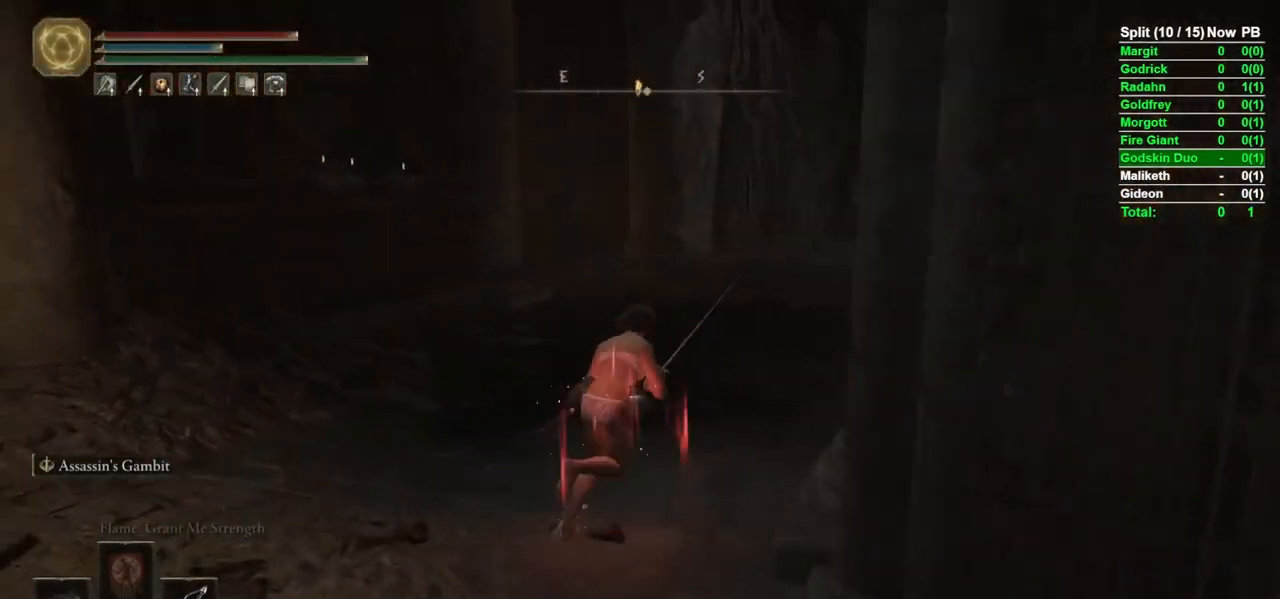
{"buttons": ["B"], "left_stick": "up", "right_stick": "center", "events": [[33, "right_stick", "down-right"], [183, "right_stick", "center"]]}
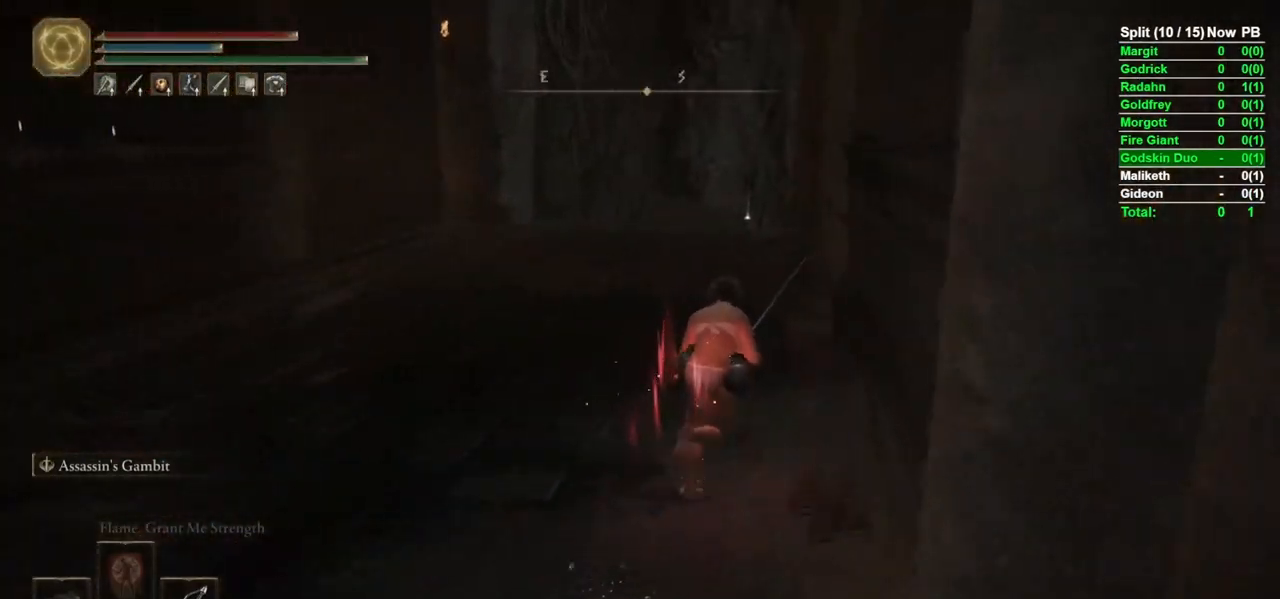
{"buttons": ["B"], "left_stick": "up", "right_stick": "center", "events": []}
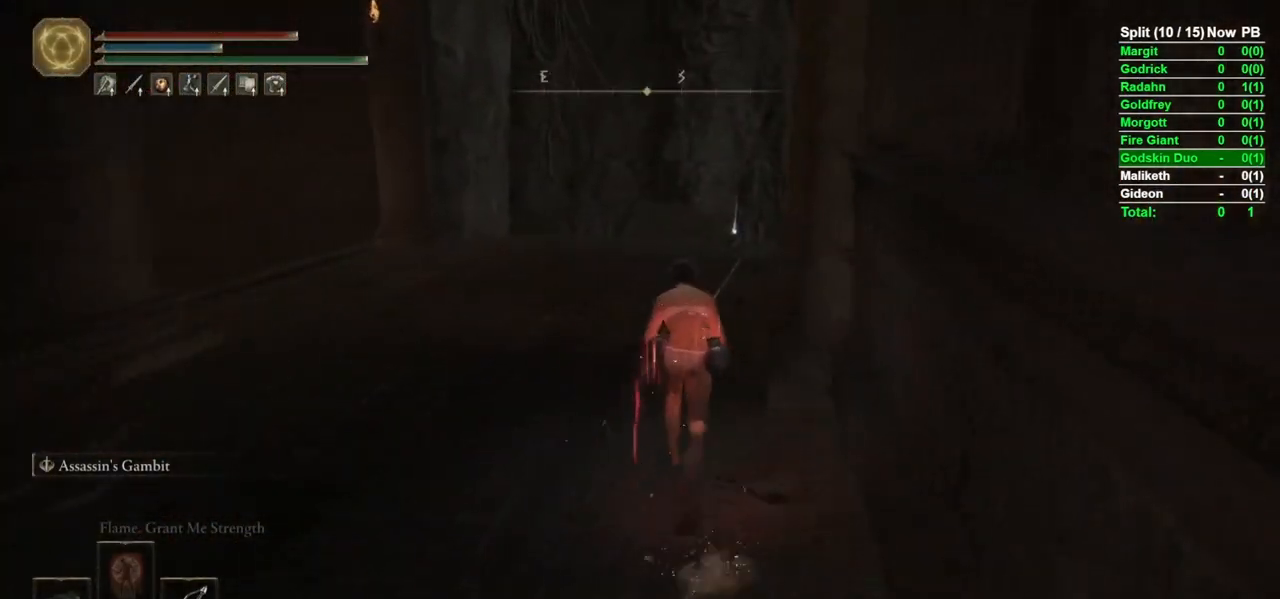
{"buttons": ["B"], "left_stick": "up", "right_stick": "center", "events": []}
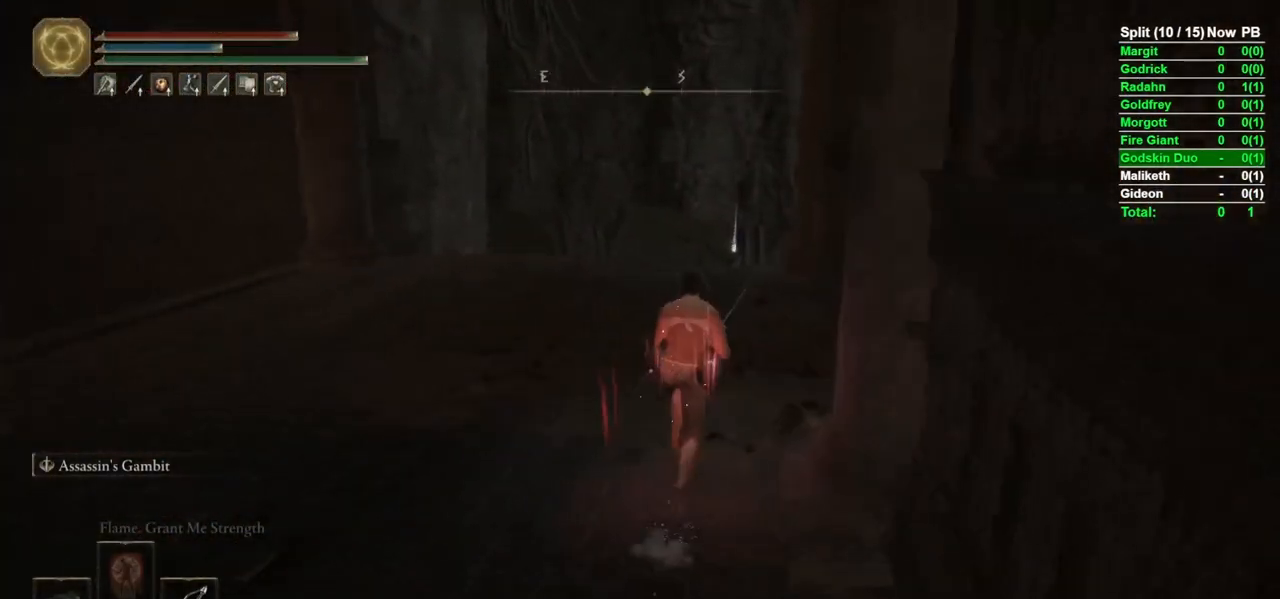
{"buttons": ["B"], "left_stick": "up", "right_stick": "center", "events": []}
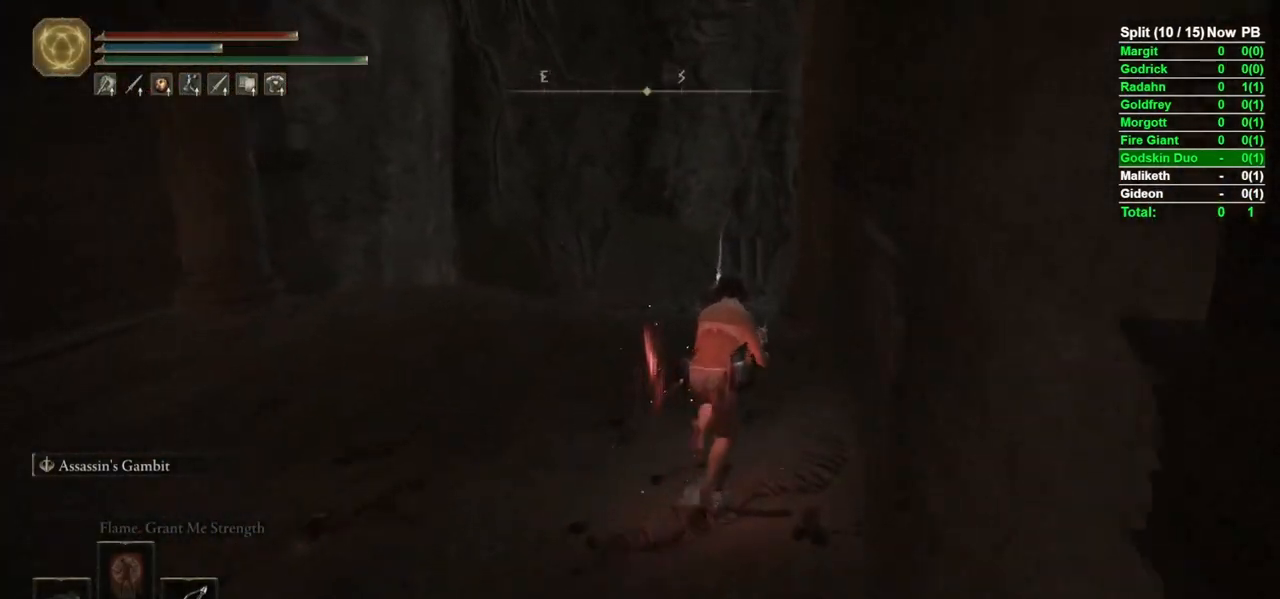
{"buttons": ["B"], "left_stick": "up", "right_stick": "down-left", "events": [[50, "right_stick", "down-left"]]}
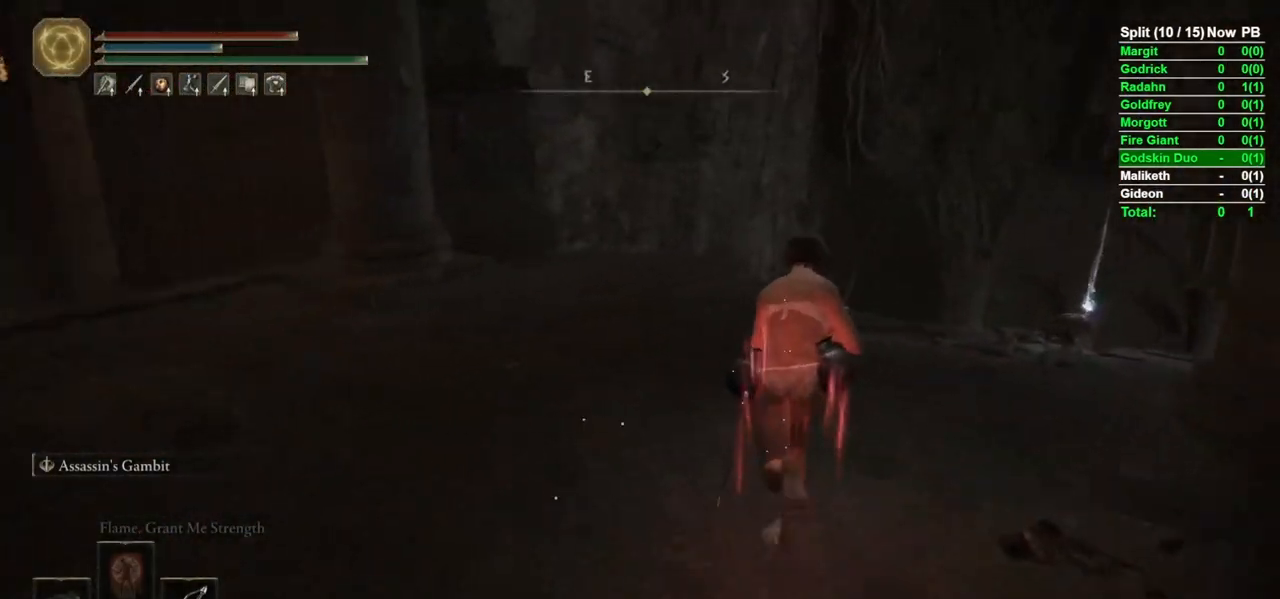
{"buttons": [], "left_stick": "up-right", "right_stick": "left", "events": [[50, "B", "up"], [83, "right_stick", "center"], [117, "L3", "down"], [200, "right_stick", "left"], [233, "L3", "up"], [367, "left_stick", "up-right"]]}
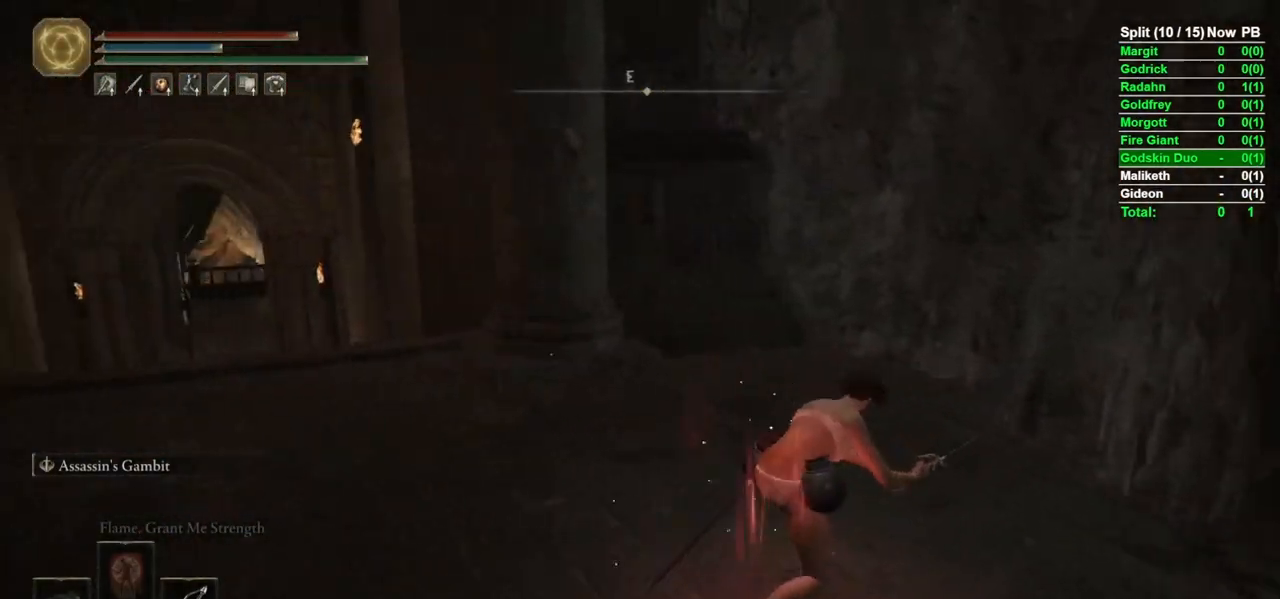
{"buttons": [], "left_stick": "up", "right_stick": "center", "events": [[83, "right_stick", "center"], [167, "left_stick", "up"], [300, "right_stick", "down-left"], [467, "right_stick", "center"]]}
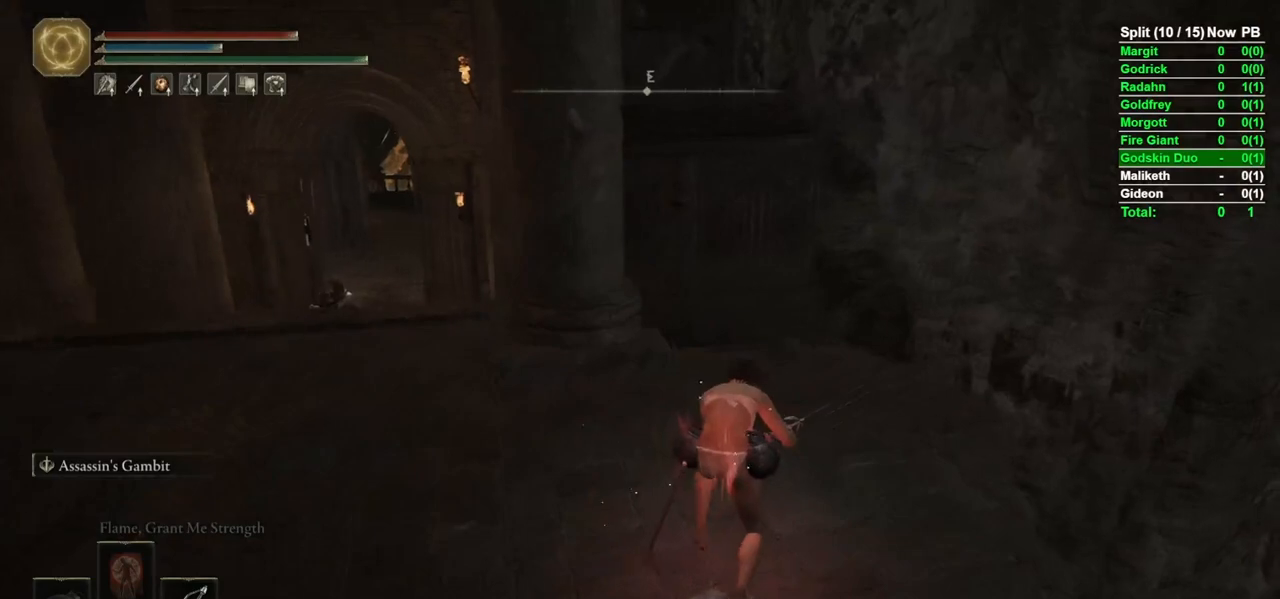
{"buttons": [], "left_stick": "up", "right_stick": "center", "events": []}
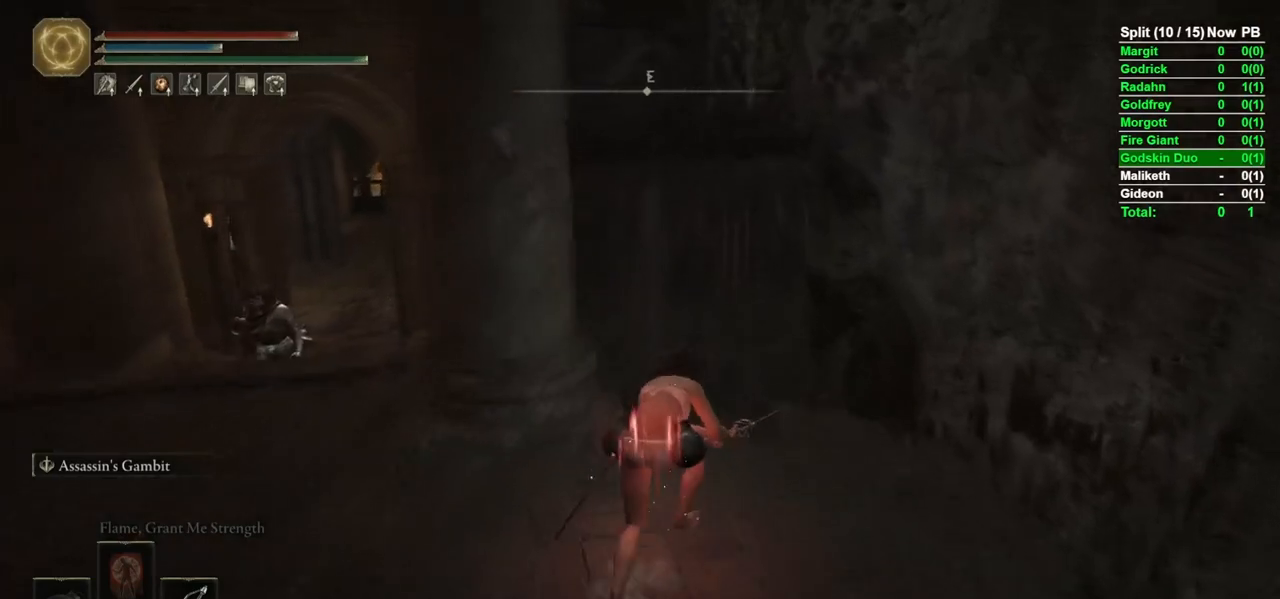
{"buttons": [], "left_stick": "up", "right_stick": "left", "events": [[317, "right_stick", "left"], [333, "L2", "down"], [483, "L2", "up"]]}
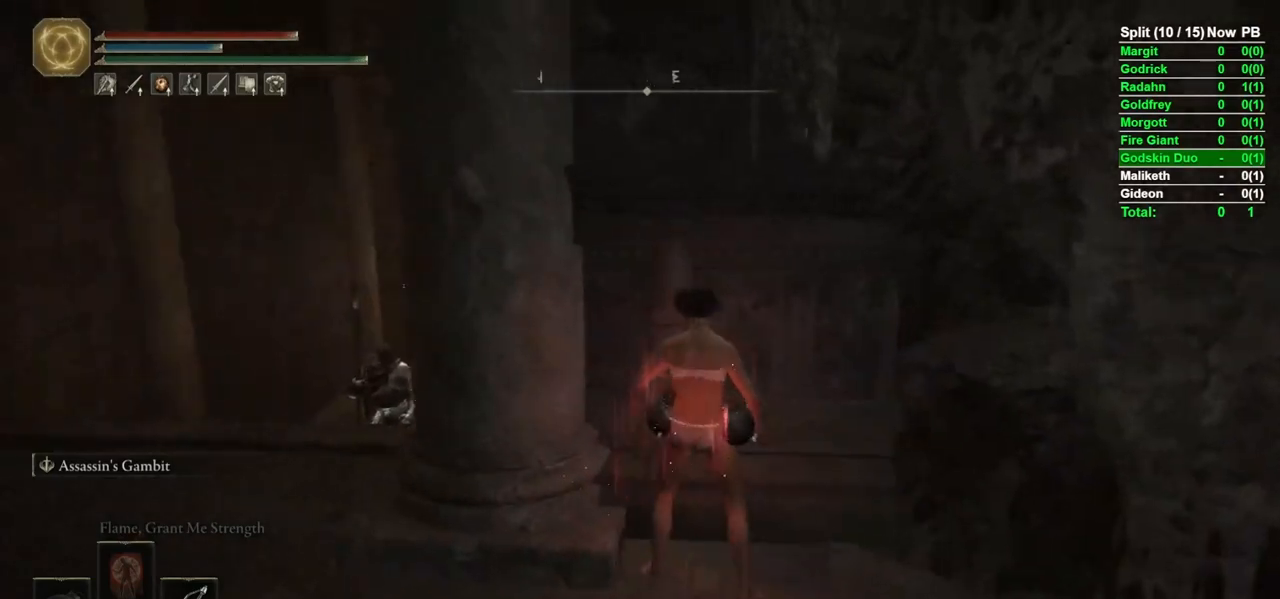
{"buttons": [], "left_stick": "center", "right_stick": "center", "events": [[17, "right_stick", "center"], [150, "left_stick", "center"]]}
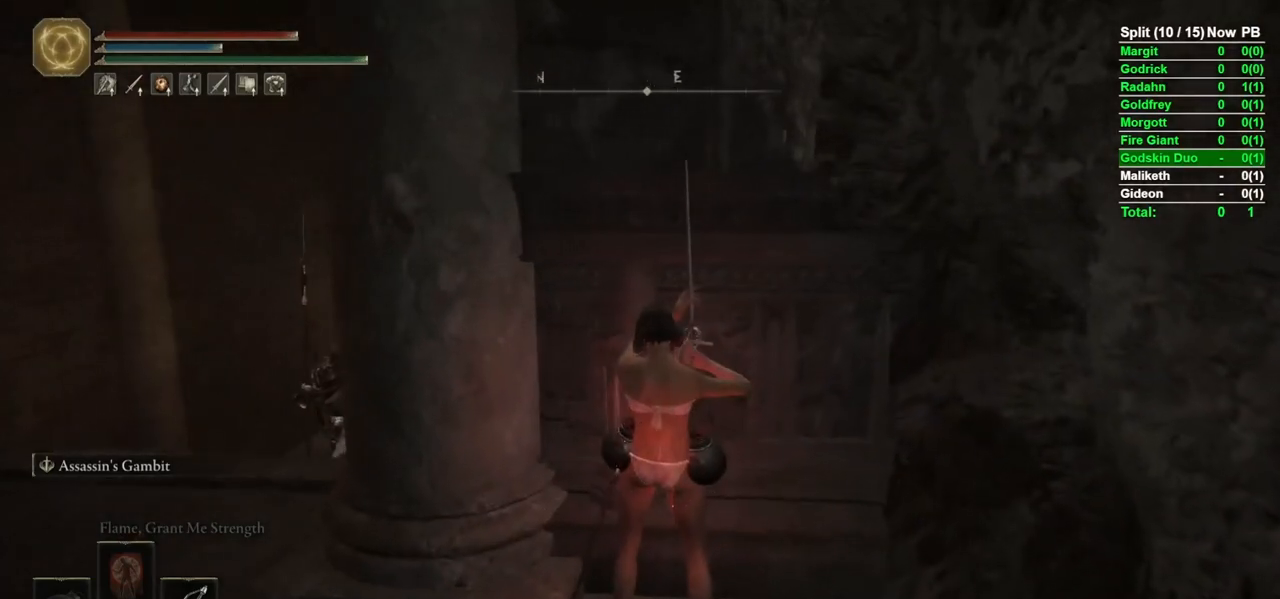
{"buttons": [], "left_stick": "center", "right_stick": "center", "events": []}
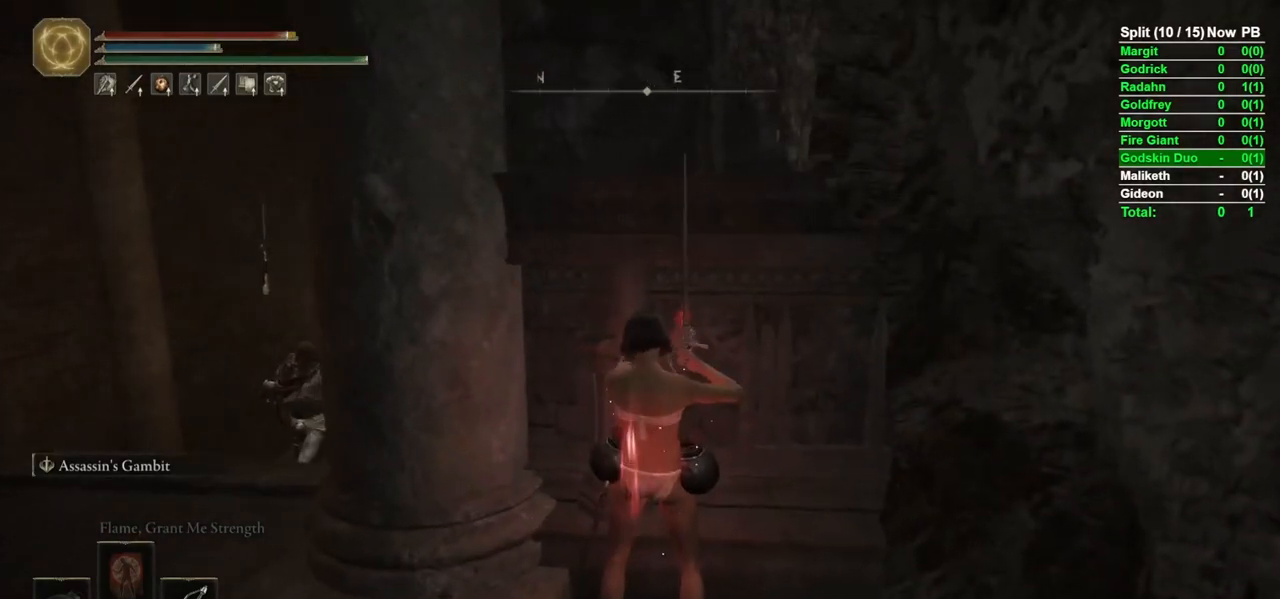
{"buttons": ["L3"], "left_stick": "down-right", "right_stick": "center", "events": [[450, "L3", "down"], [450, "left_stick", "down-right"]]}
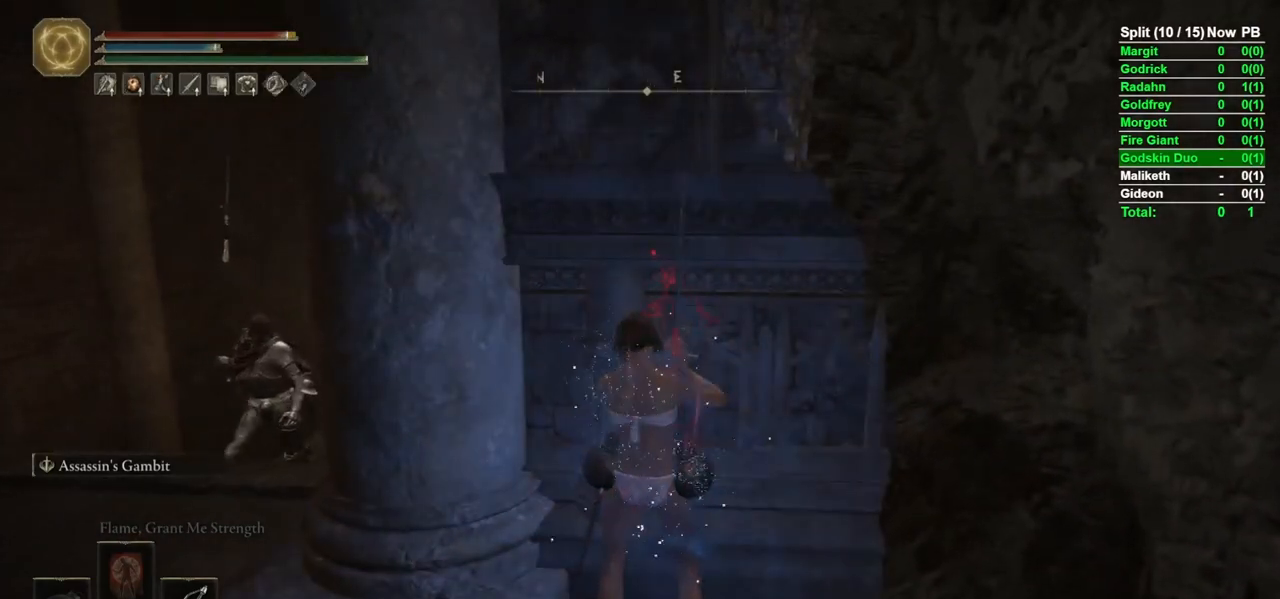
{"buttons": [], "left_stick": "up-left", "right_stick": "center", "events": [[83, "L3", "up"], [117, "left_stick", "left"], [217, "left_stick", "center"], [400, "left_stick", "up-left"]]}
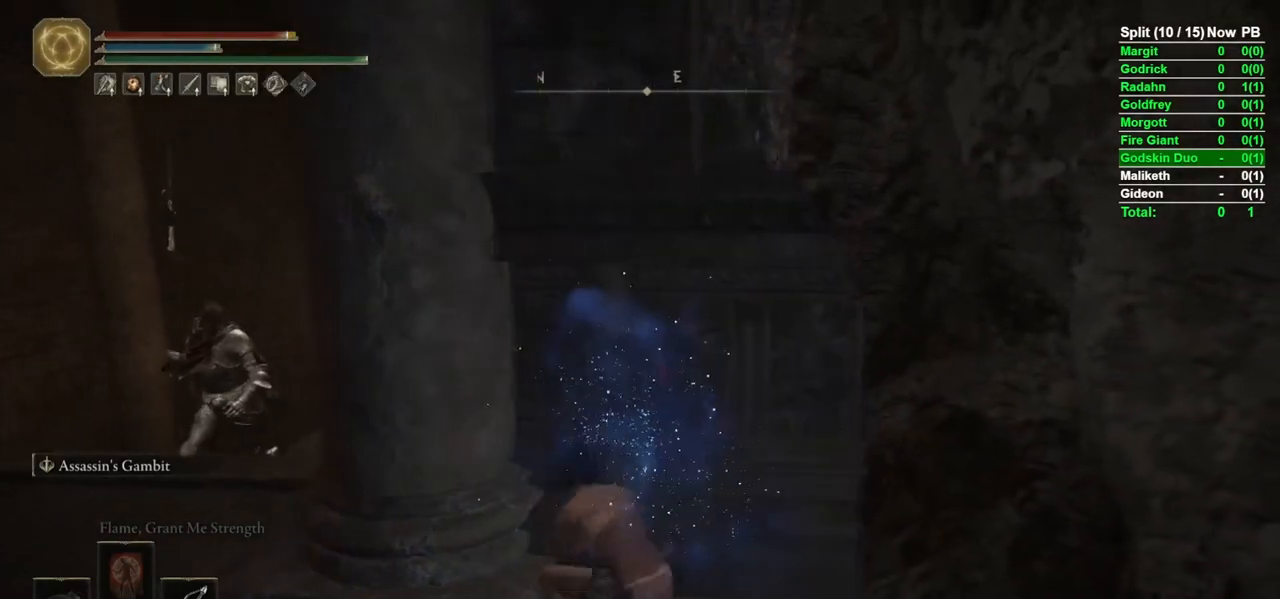
{"buttons": [], "left_stick": "center", "right_stick": "center", "events": [[50, "left_stick", "center"]]}
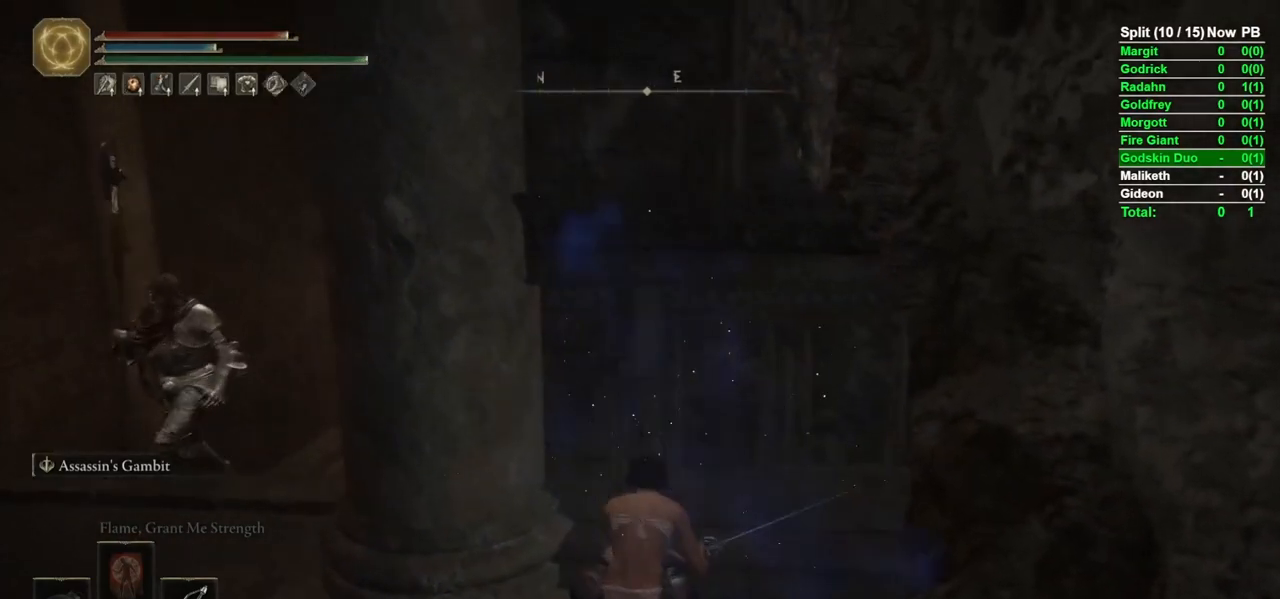
{"buttons": [], "left_stick": "center", "right_stick": "left", "events": [[350, "right_stick", "left"]]}
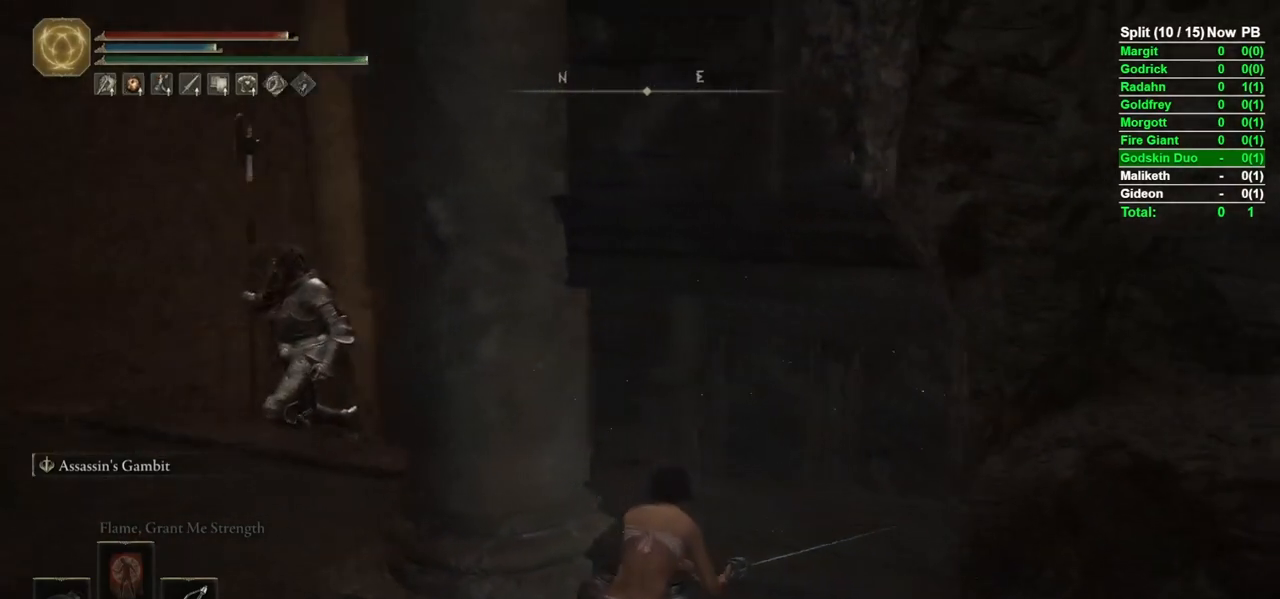
{"buttons": [], "left_stick": "center", "right_stick": "center", "events": [[17, "right_stick", "center"], [200, "DPAD_DOWN", "down"], [250, "DPAD_DOWN", "up"]]}
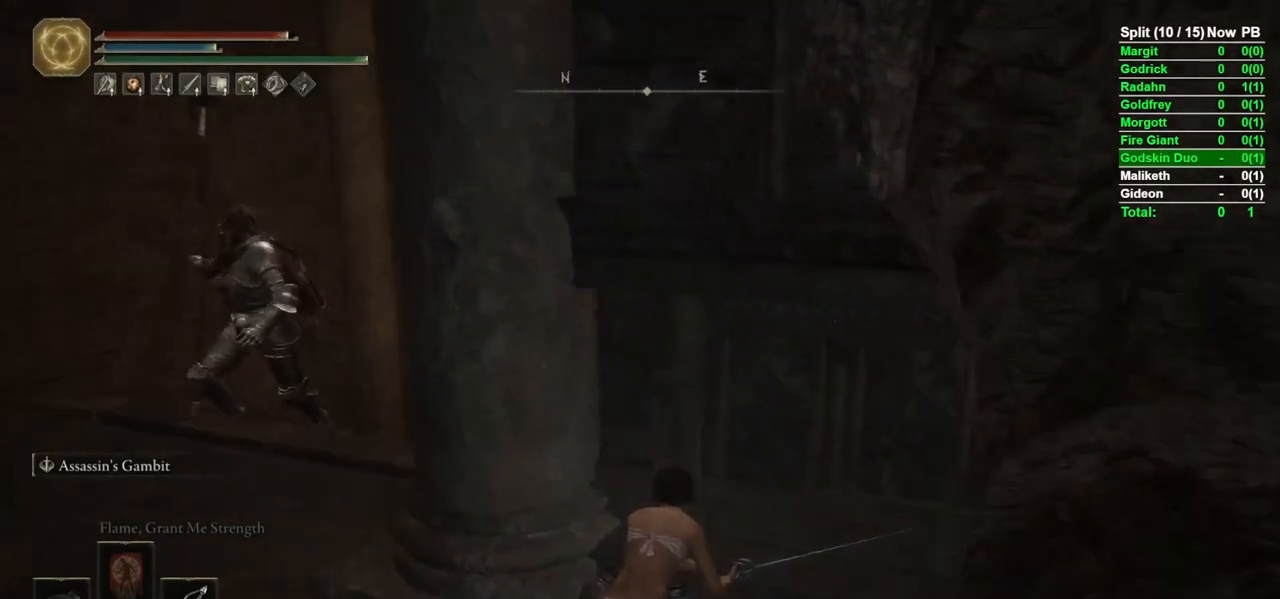
{"buttons": [], "left_stick": "center", "right_stick": "center", "events": [[17, "right_stick", "left"], [400, "right_stick", "center"]]}
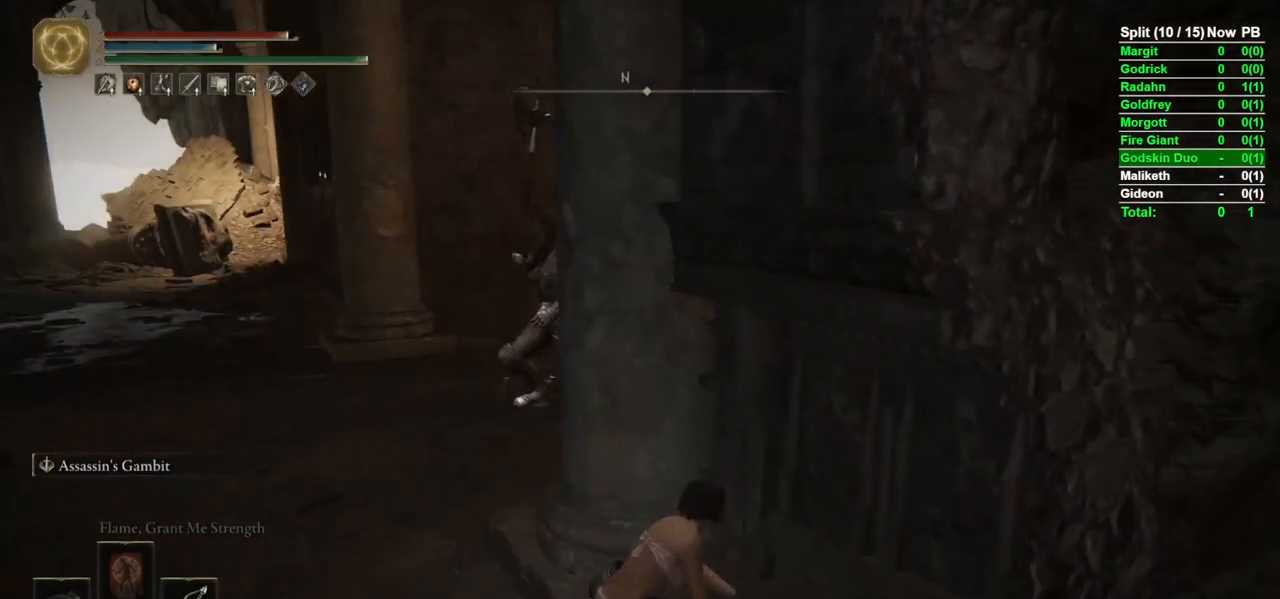
{"buttons": [], "left_stick": "center", "right_stick": "center", "events": []}
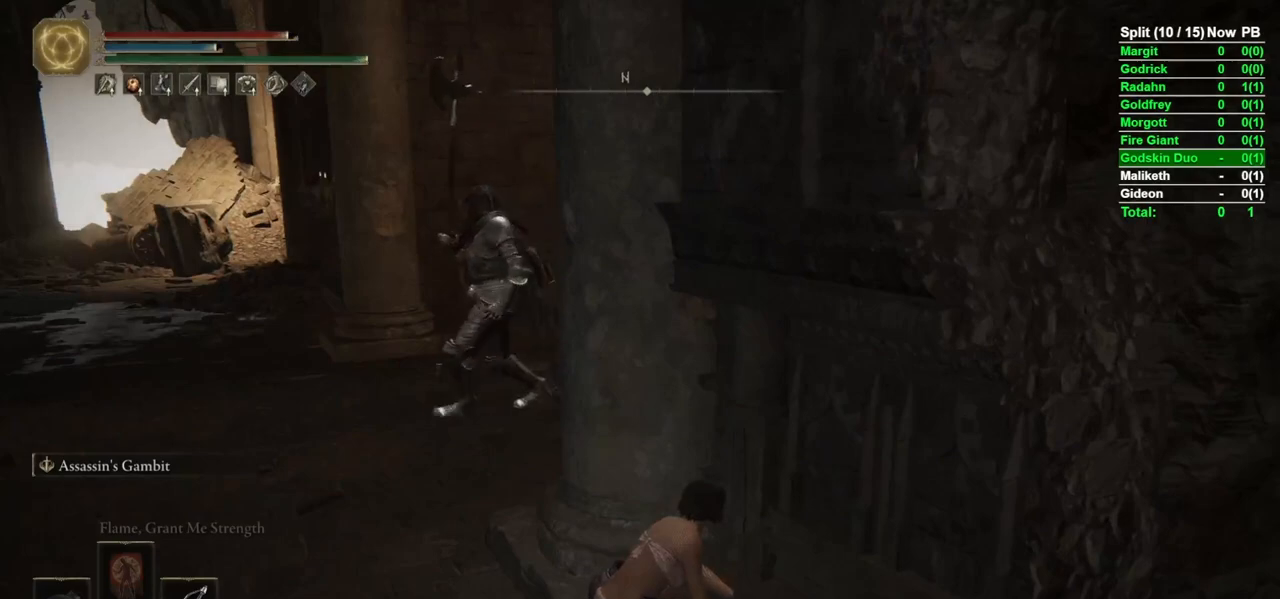
{"buttons": ["B"], "left_stick": "up-left", "right_stick": "center", "events": [[233, "left_stick", "left"], [250, "B", "down"], [317, "left_stick", "up-left"]]}
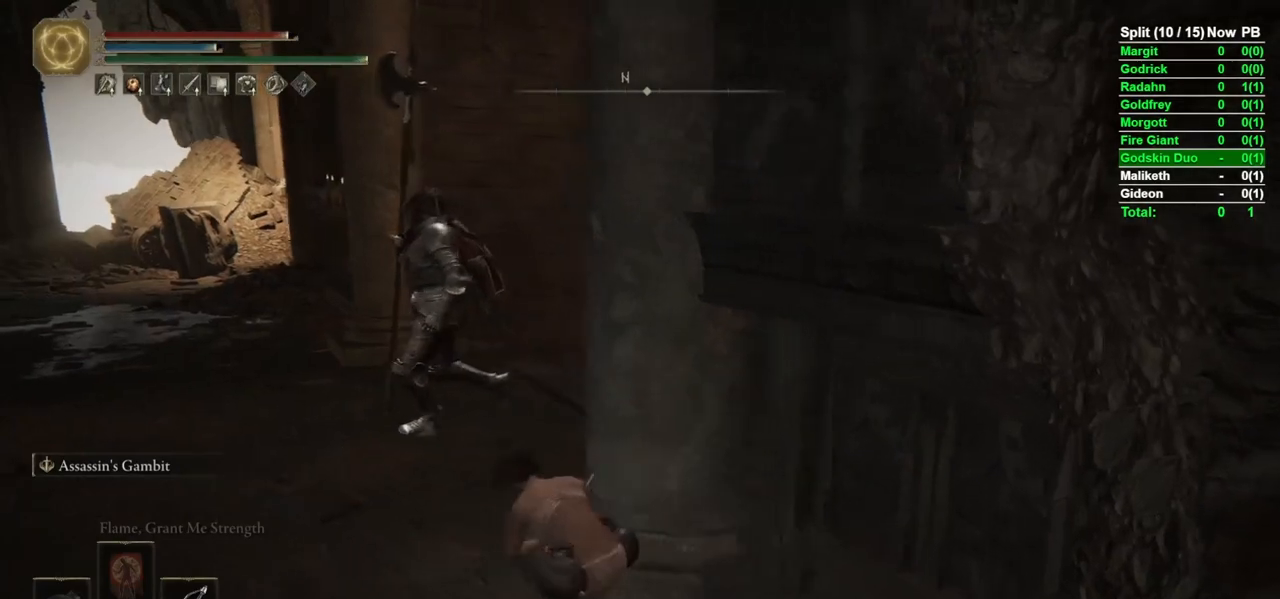
{"buttons": ["B"], "left_stick": "up", "right_stick": "right", "events": [[167, "left_stick", "up"], [483, "right_stick", "right"]]}
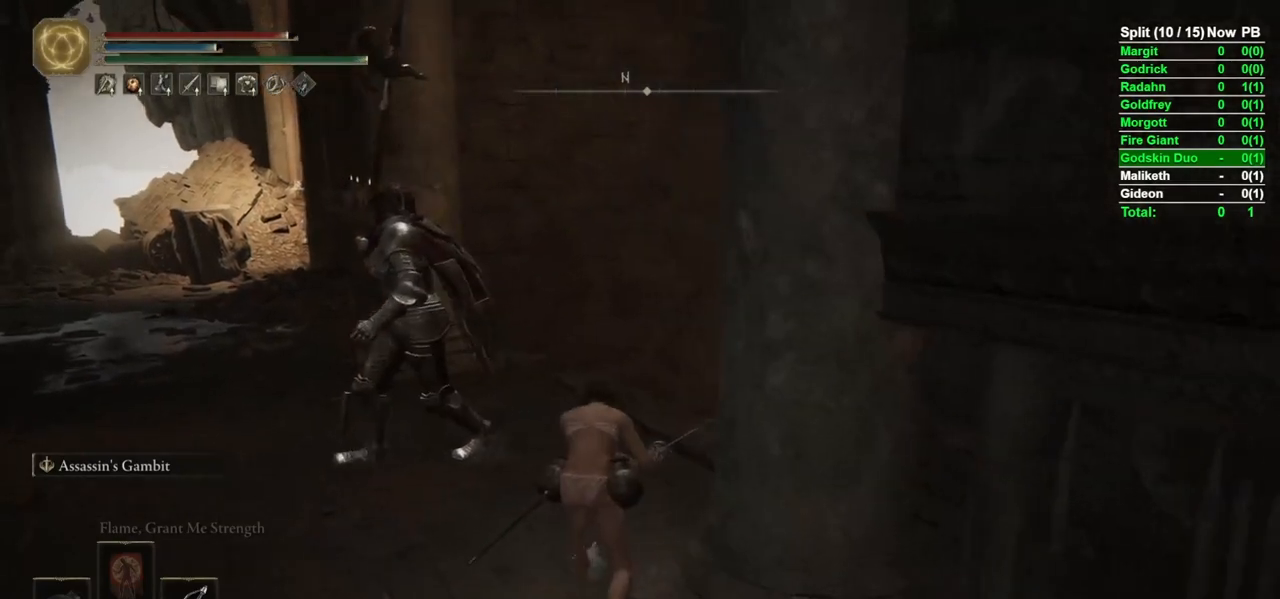
{"buttons": ["B"], "left_stick": "up", "right_stick": "center", "events": [[400, "right_stick", "center"]]}
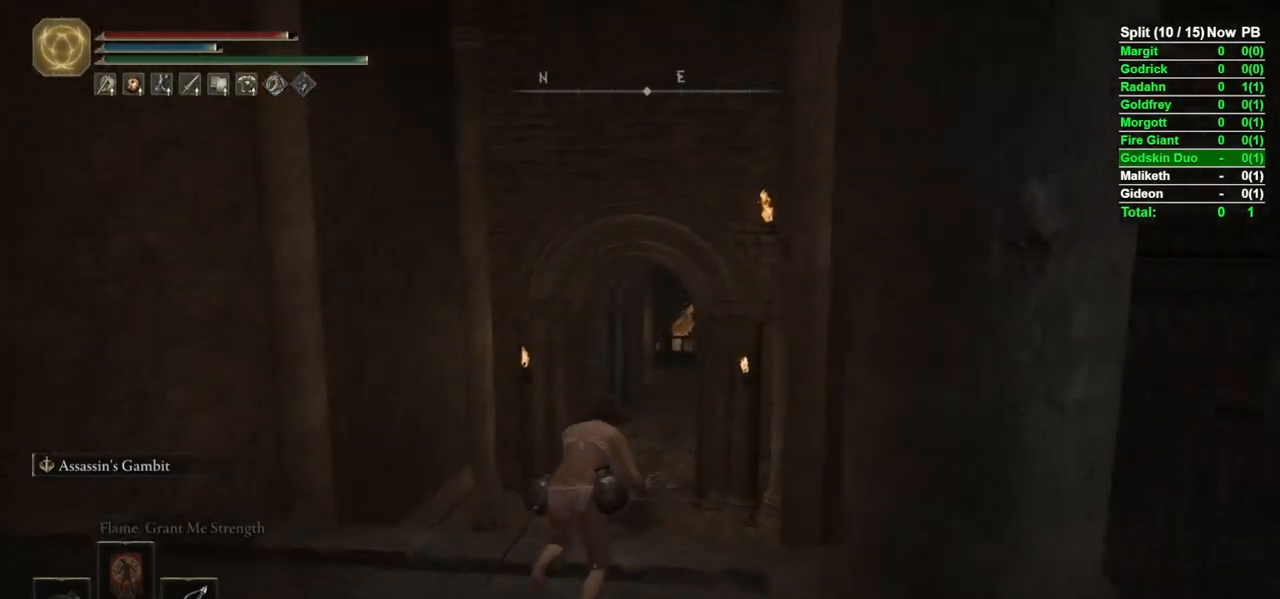
{"buttons": ["B"], "left_stick": "up", "right_stick": "down", "events": [[67, "right_stick", "right"], [200, "right_stick", "center"], [367, "right_stick", "down"]]}
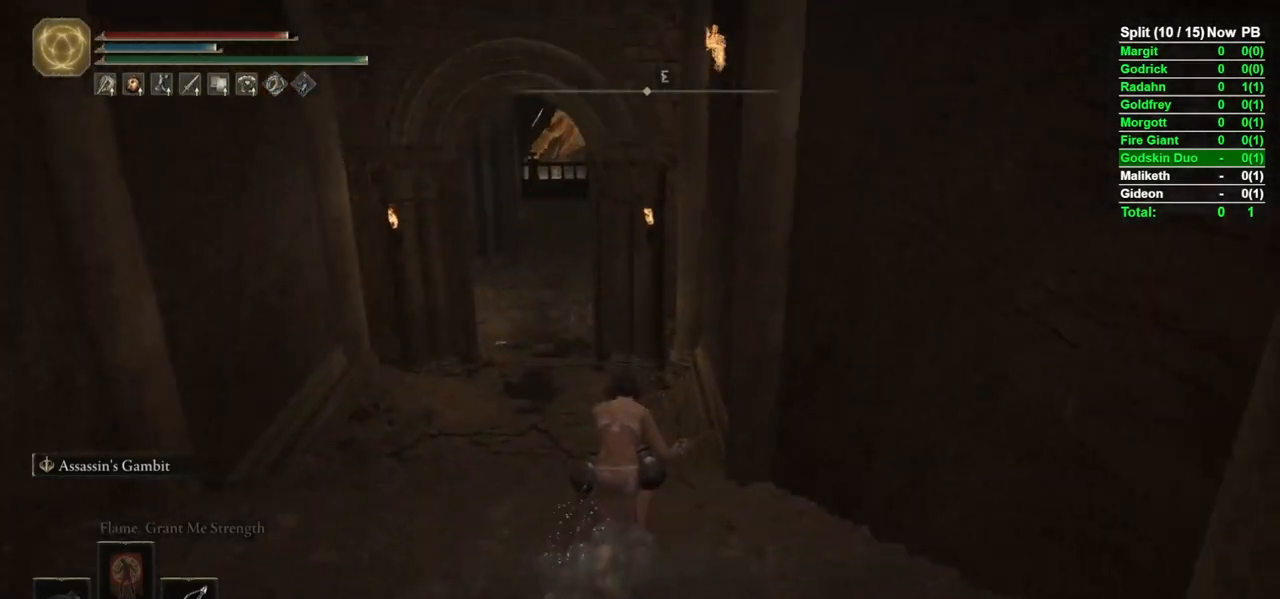
{"buttons": ["B"], "left_stick": "up", "right_stick": "center", "events": [[33, "right_stick", "center"], [283, "right_stick", "up"], [400, "right_stick", "center"]]}
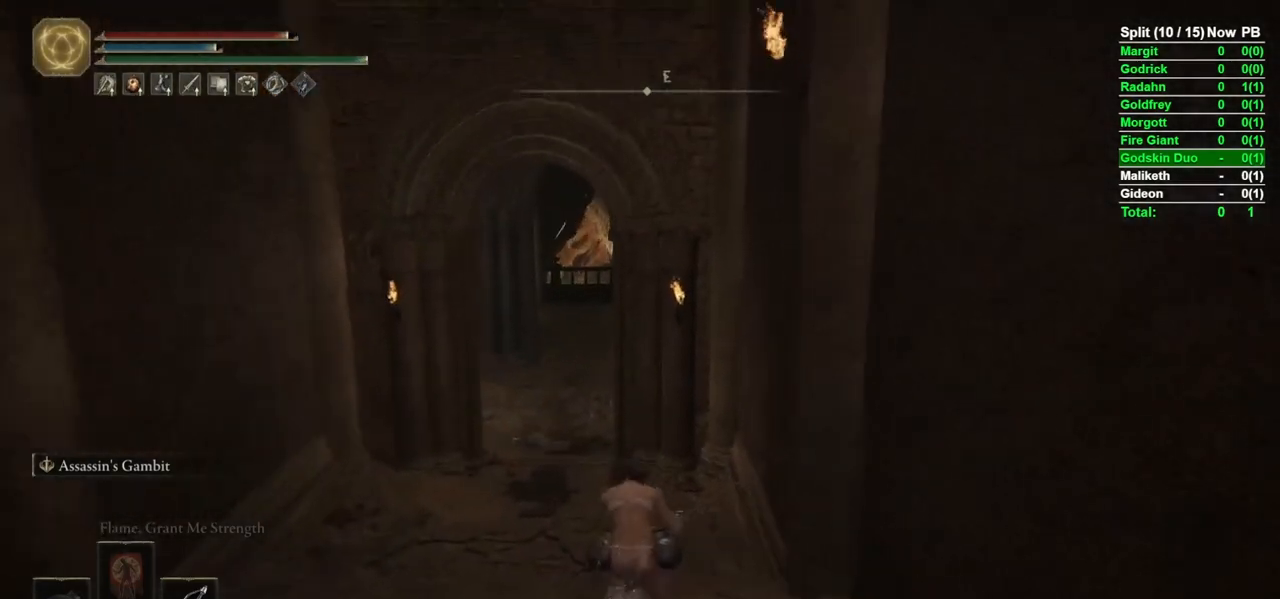
{"buttons": ["B"], "left_stick": "up", "right_stick": "center", "events": [[67, "L3", "down"], [200, "L3", "up"], [267, "right_stick", "up-left"], [417, "right_stick", "center"]]}
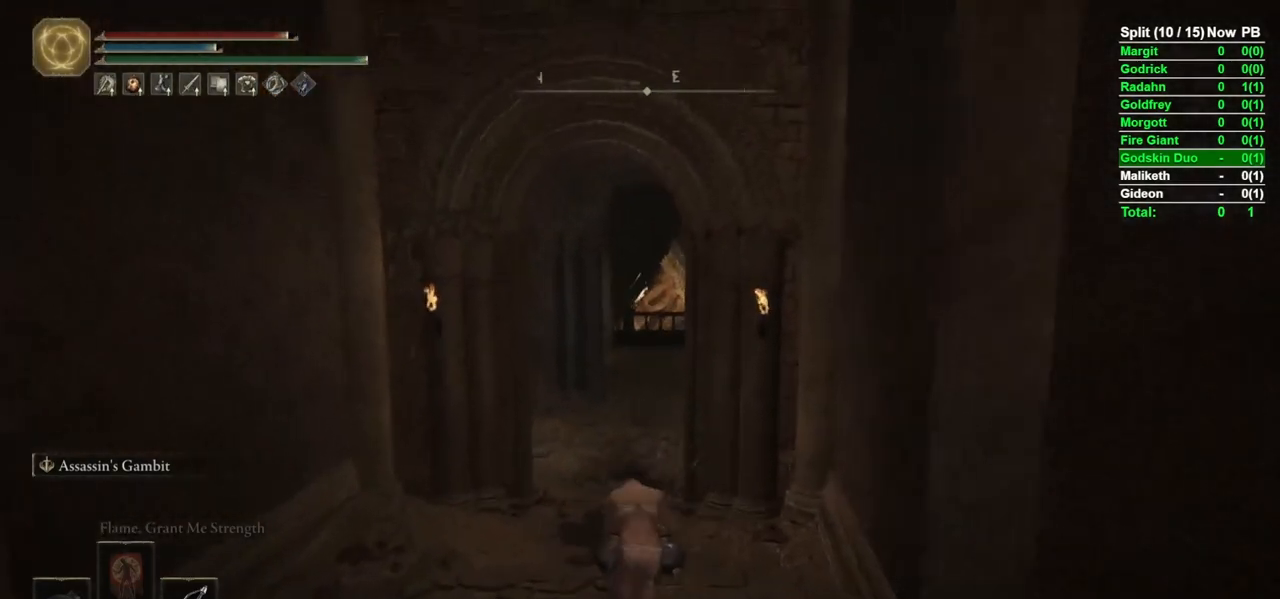
{"buttons": ["B"], "left_stick": "up", "right_stick": "center", "events": [[400, "right_stick", "up"], [483, "right_stick", "center"]]}
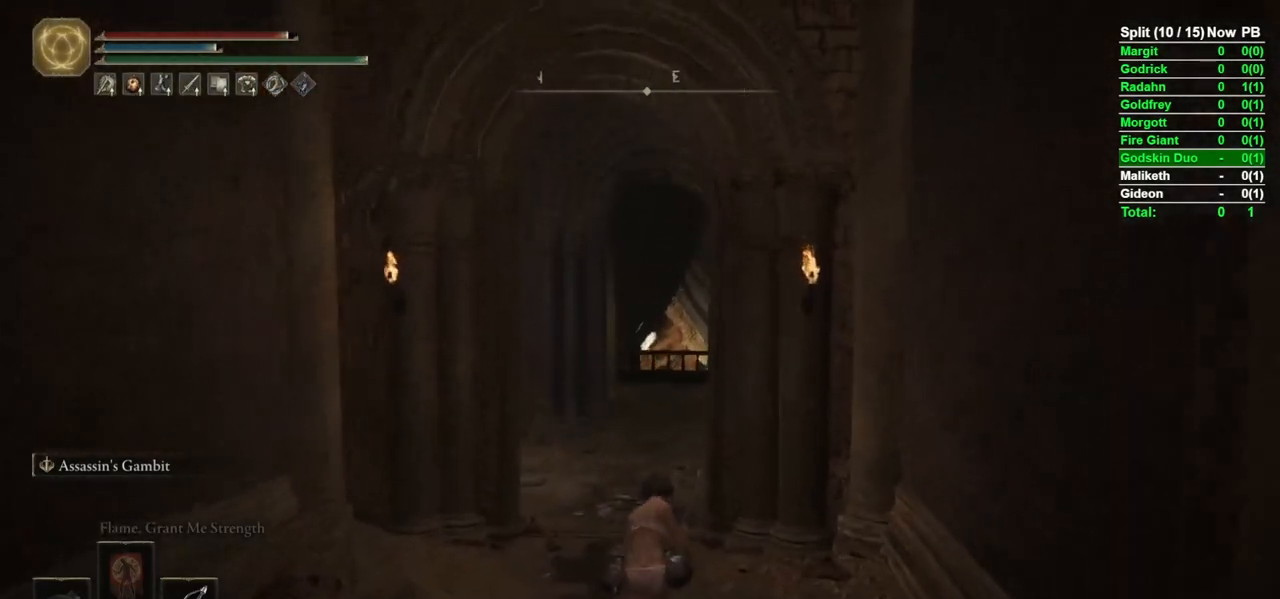
{"buttons": ["B"], "left_stick": "up", "right_stick": "down-right", "events": [[450, "right_stick", "down-right"]]}
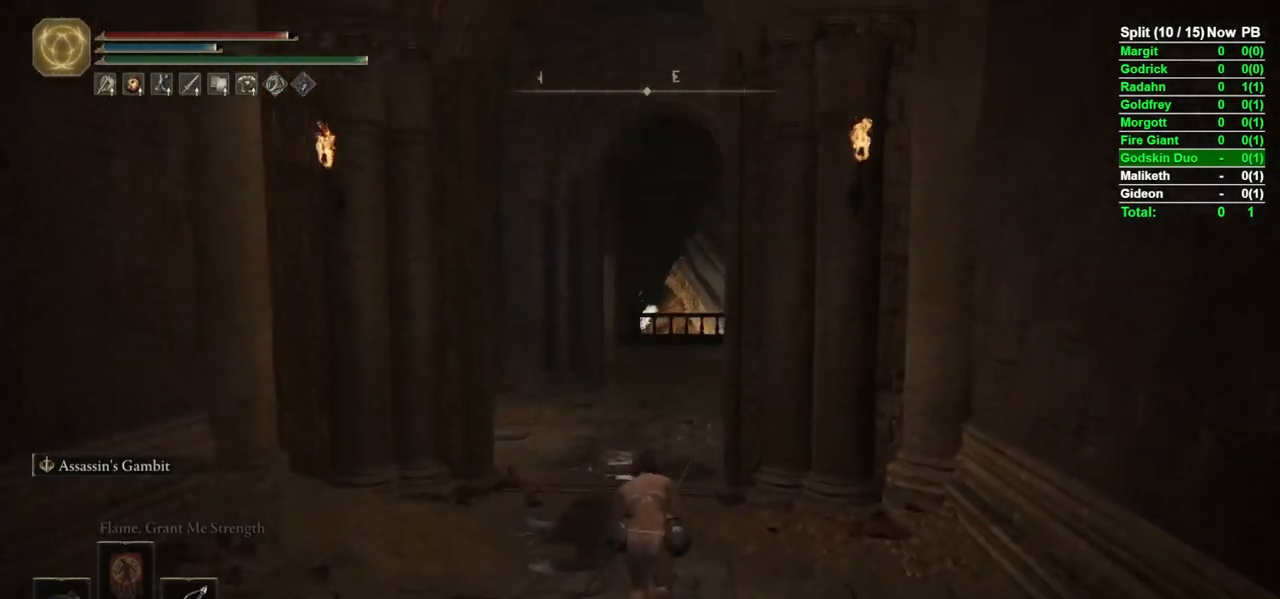
{"buttons": ["B"], "left_stick": "up", "right_stick": "center", "events": [[67, "right_stick", "center"]]}
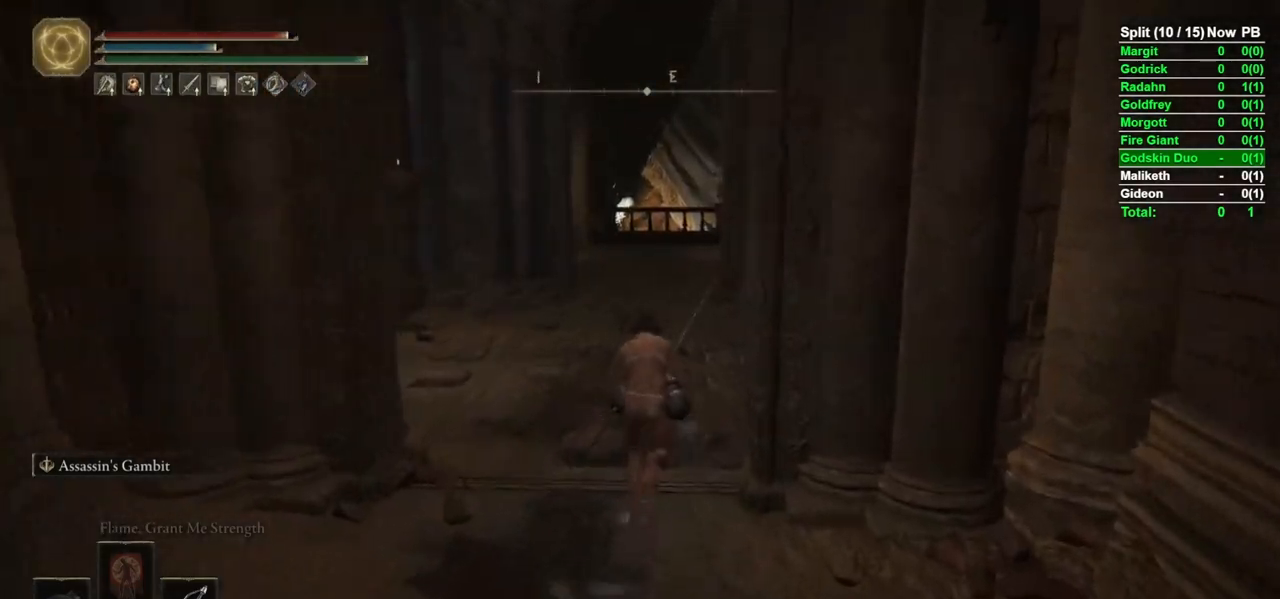
{"buttons": ["B"], "left_stick": "up", "right_stick": "center", "events": []}